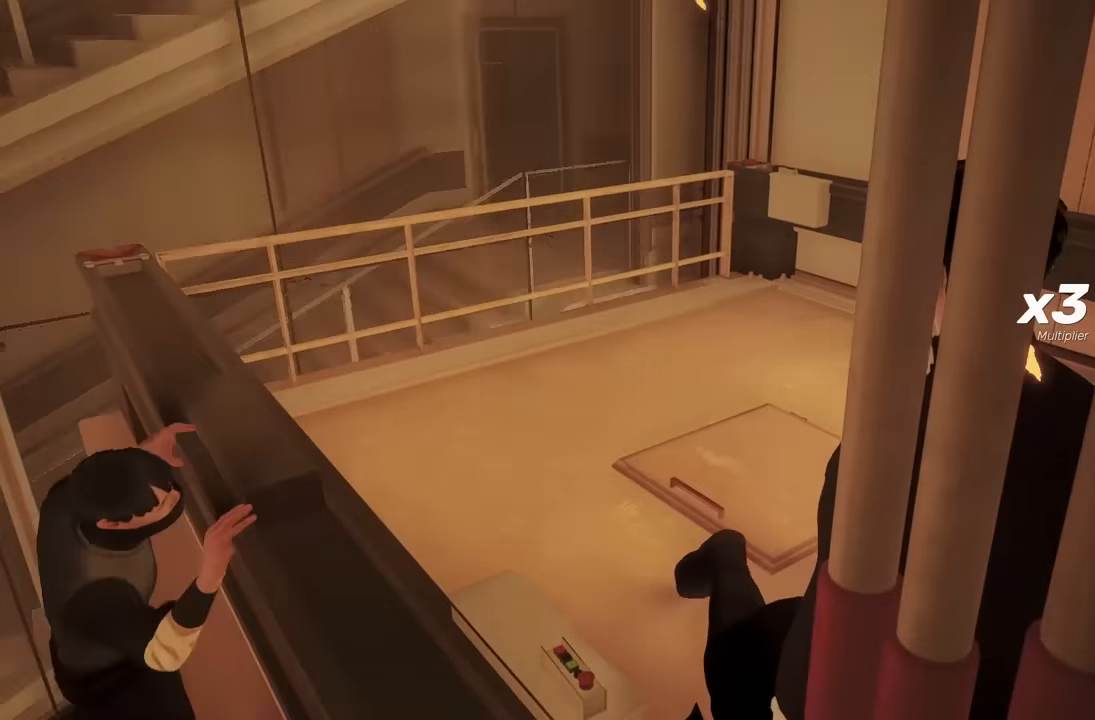
Gameplay with a controller (Xbox layout); each line is a JSON object with the inputs held at the frame after it. "events" lists button and stick changes between this image and that frame as [ms after this image, input, new state], when the widget could be followed in between. Not read: L2.
{"buttons": [], "left_stick": "up", "right_stick": "center", "events": [[100, "right_stick", "left"], [267, "right_stick", "center"], [300, "left_stick", "up"], [400, "left_stick", "center"], [467, "left_stick", "up"]]}
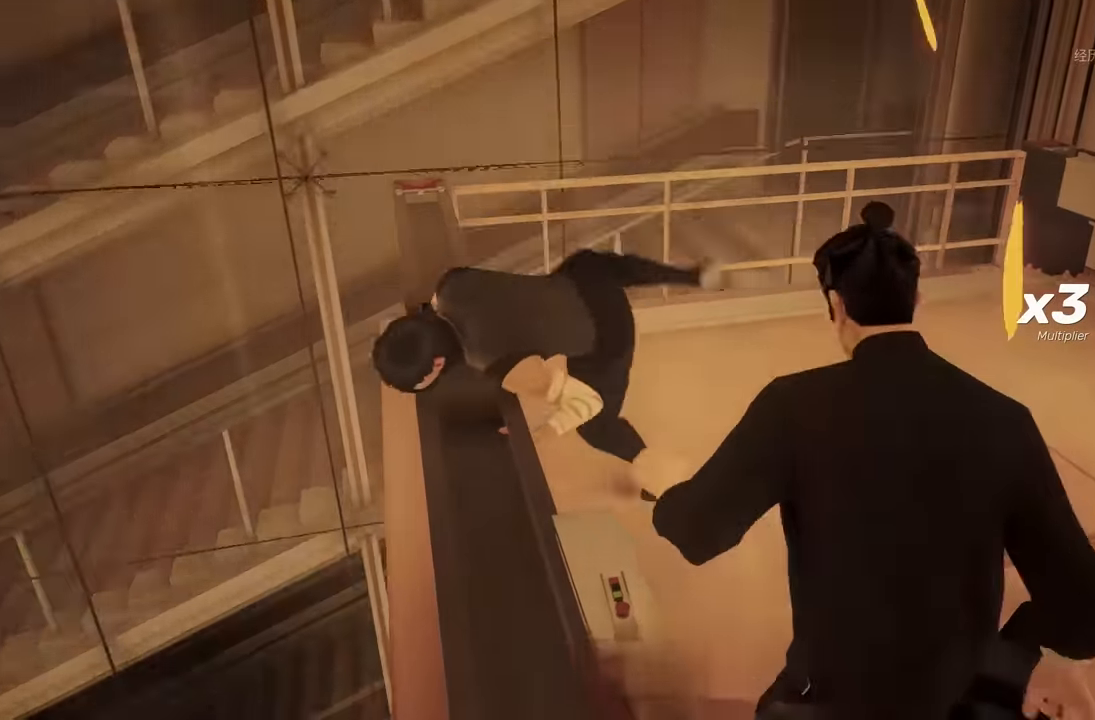
{"buttons": ["X"], "left_stick": "center", "right_stick": "center", "events": [[33, "X", "down"], [67, "left_stick", "center"], [167, "X", "up"], [200, "left_stick", "up"], [317, "left_stick", "down"], [400, "X", "down"], [433, "left_stick", "center"]]}
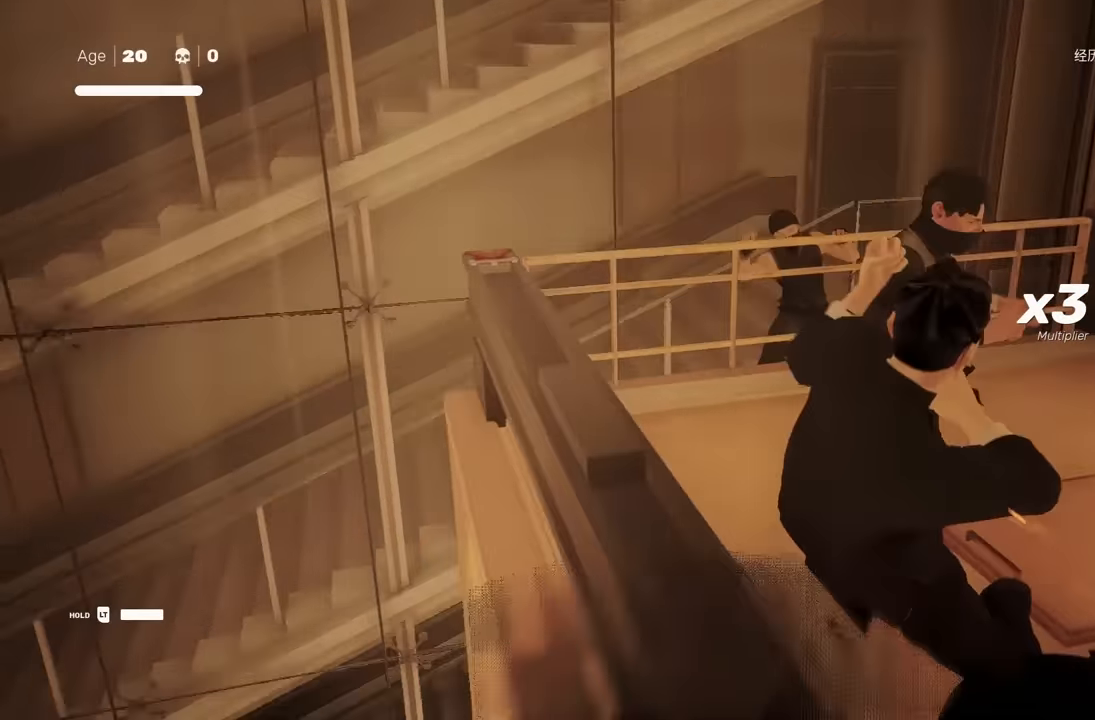
{"buttons": [], "left_stick": "center", "right_stick": "center", "events": [[17, "X", "up"], [250, "Y", "down"], [333, "Y", "up"]]}
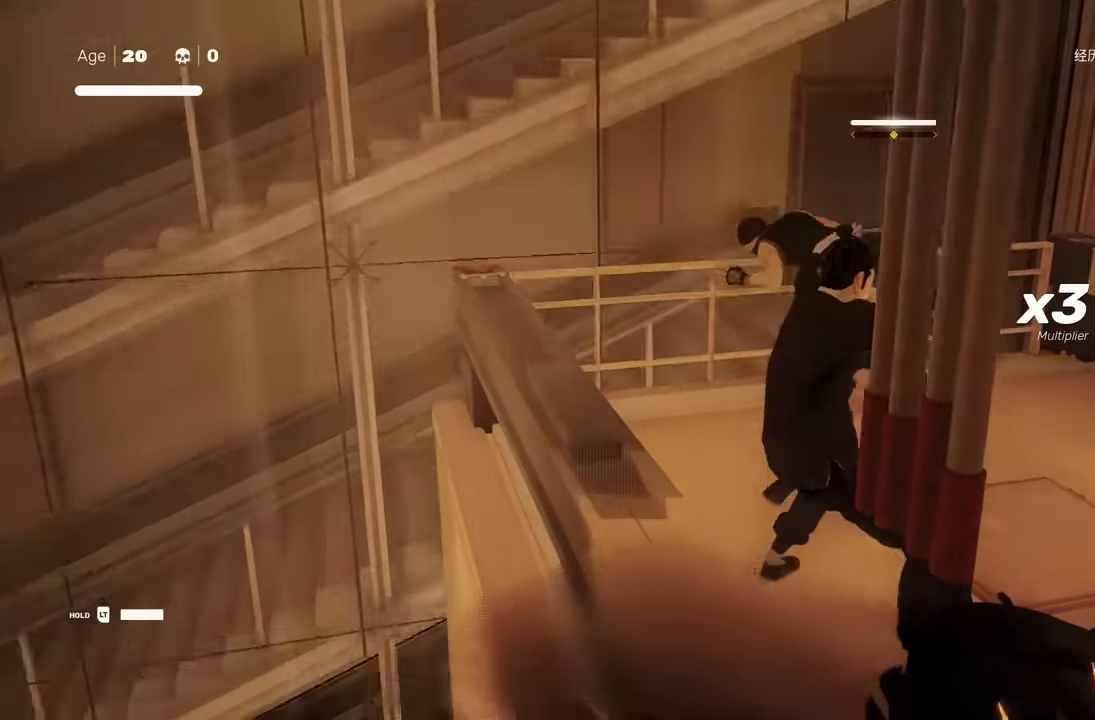
{"buttons": [], "left_stick": "center", "right_stick": "left", "events": [[450, "right_stick", "left"]]}
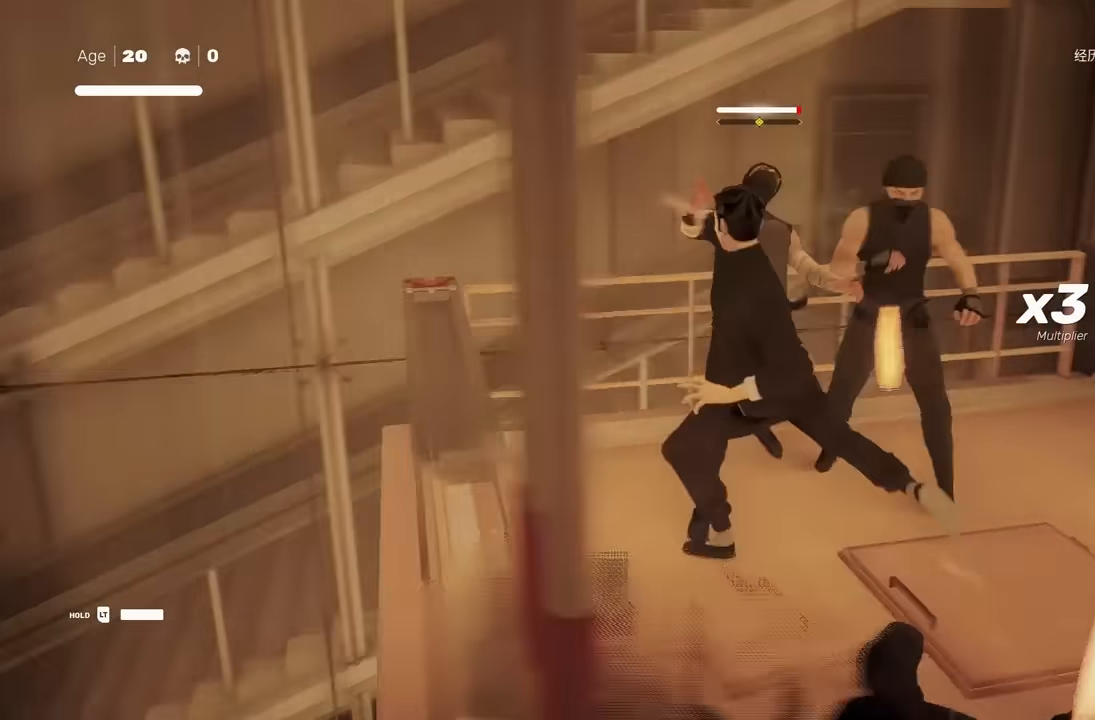
{"buttons": [], "left_stick": "center", "right_stick": "center", "events": [[67, "right_stick", "center"]]}
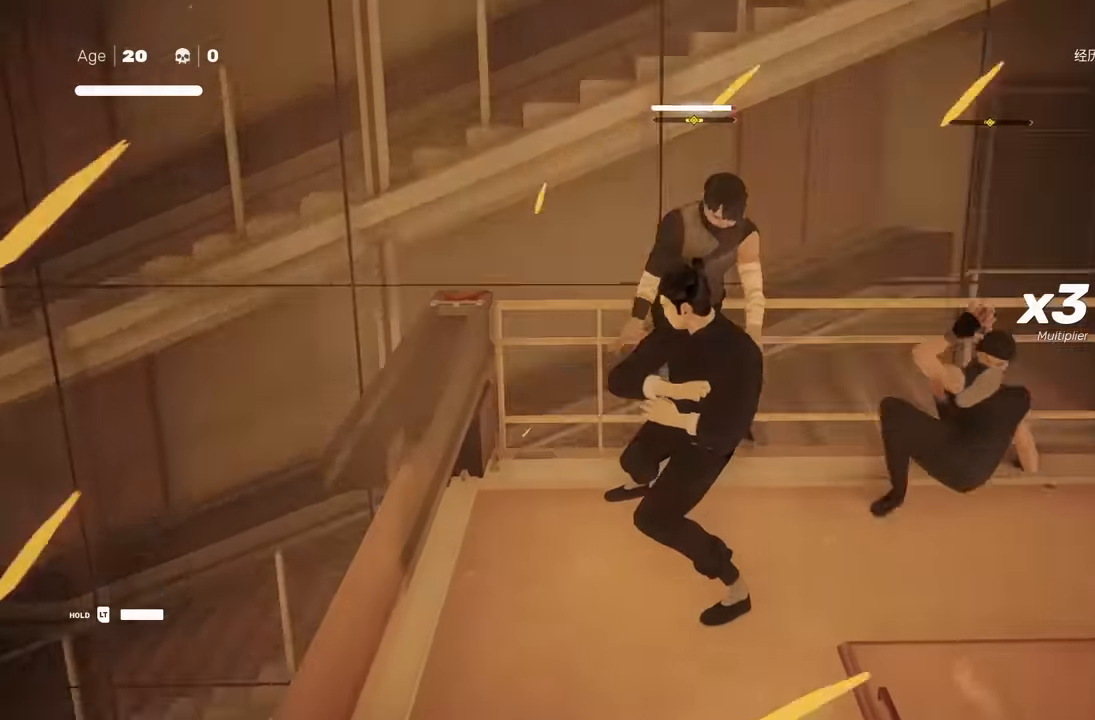
{"buttons": [], "left_stick": "center", "right_stick": "center", "events": []}
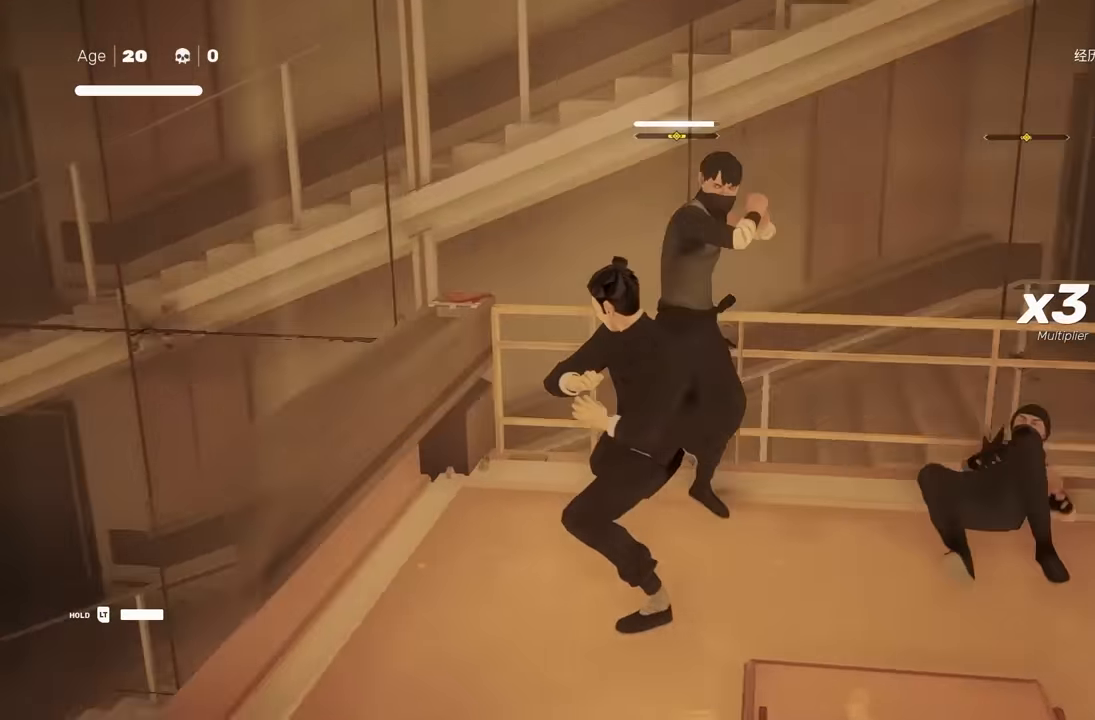
{"buttons": ["Y", "L1"], "left_stick": "center", "right_stick": "center", "events": [[367, "L1", "down"], [483, "Y", "down"]]}
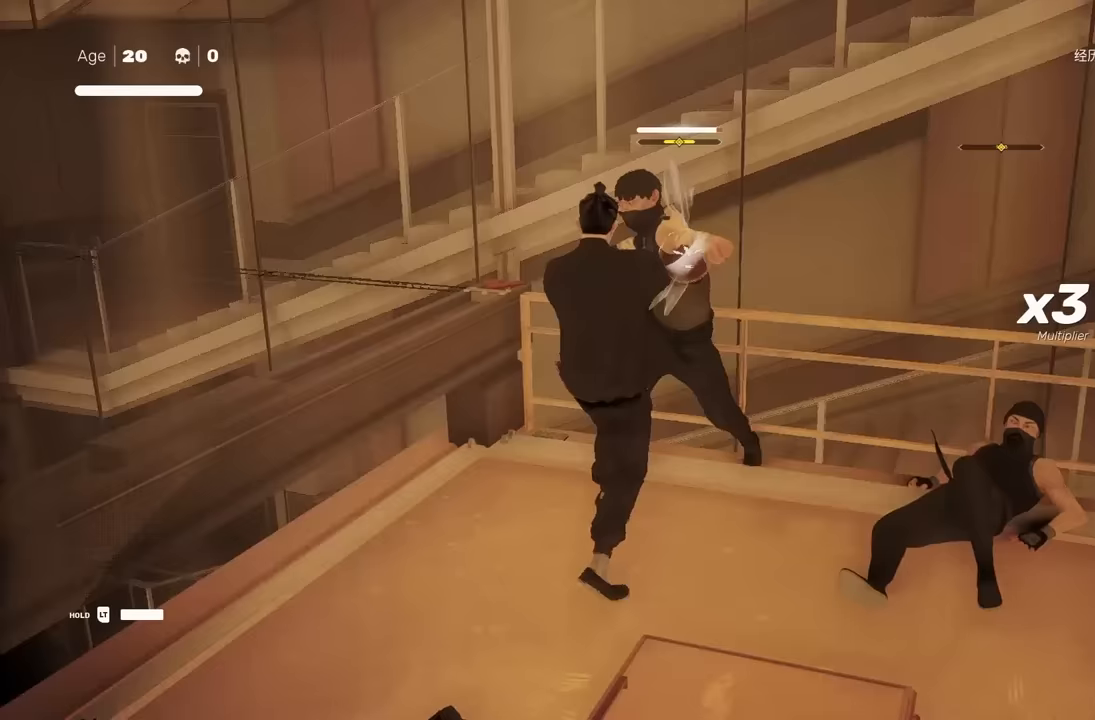
{"buttons": [], "left_stick": "up-right", "right_stick": "center", "events": [[17, "L1", "up"], [83, "Y", "up"], [383, "left_stick", "up-right"]]}
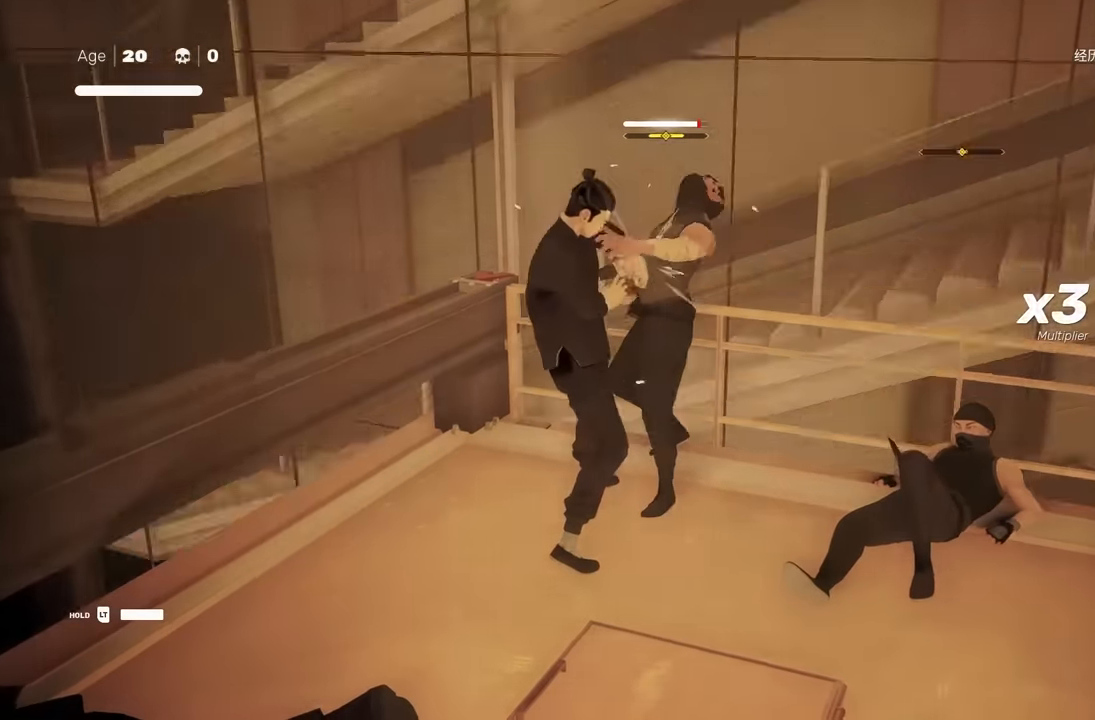
{"buttons": [], "left_stick": "center", "right_stick": "center", "events": [[17, "A", "down"], [33, "X", "down"], [217, "left_stick", "center"], [250, "A", "up"], [283, "X", "up"]]}
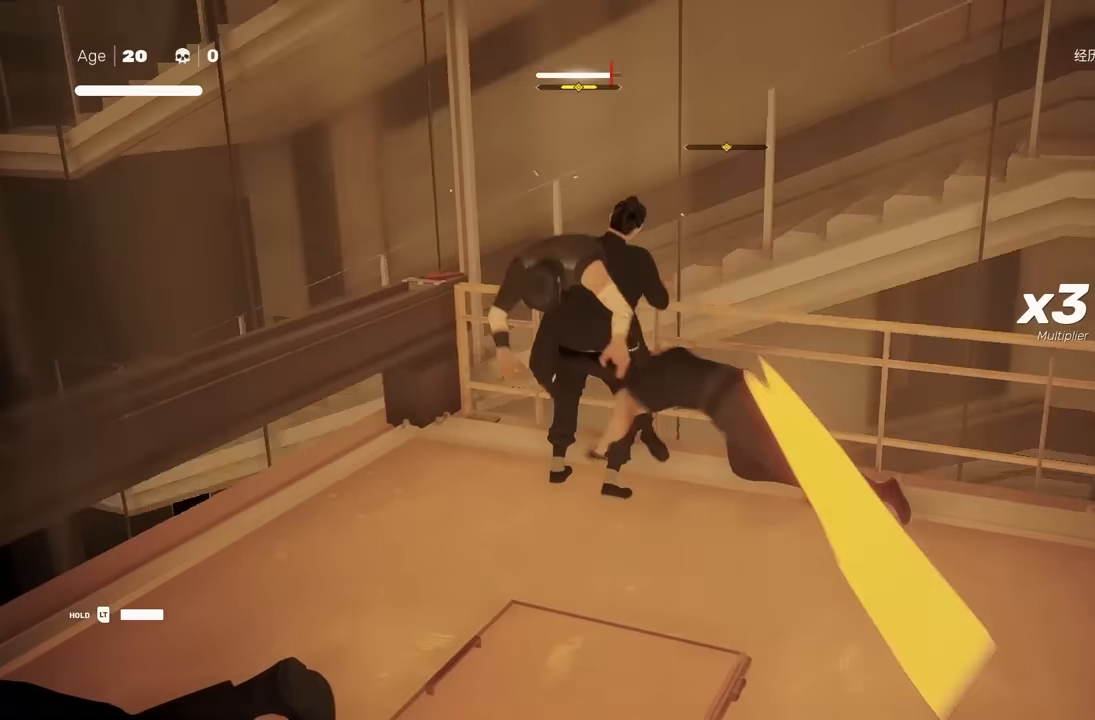
{"buttons": [], "left_stick": "up", "right_stick": "center", "events": [[50, "left_stick", "down"], [217, "R2", "down"], [333, "left_stick", "center"], [383, "R2", "up"], [500, "left_stick", "up"]]}
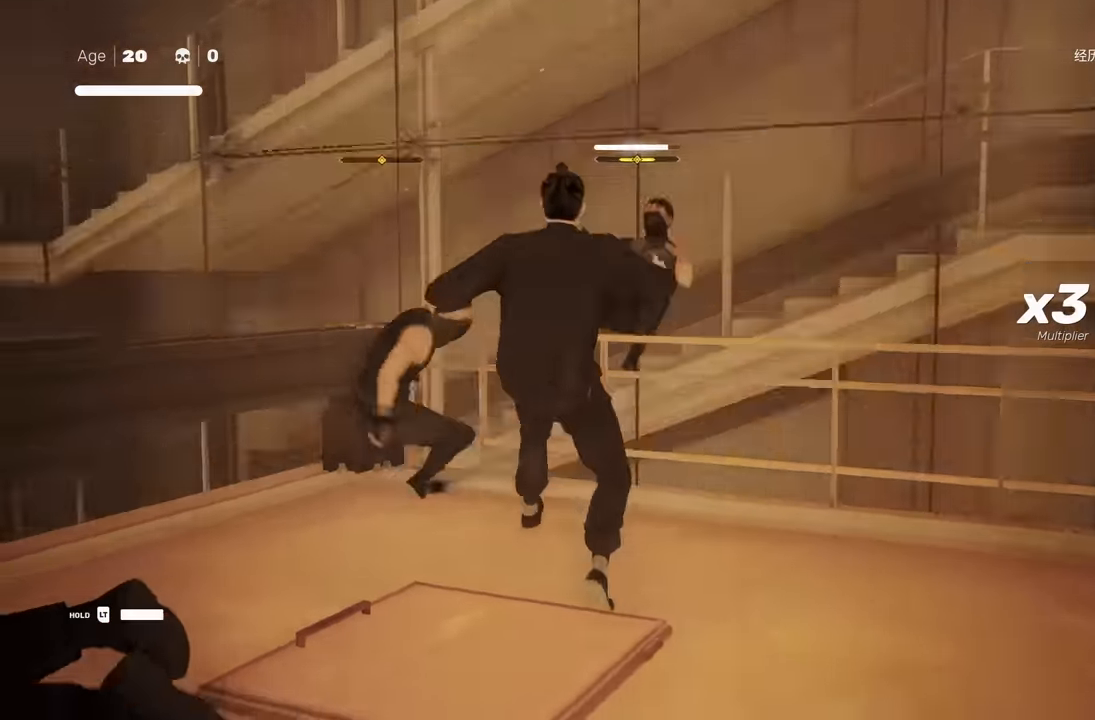
{"buttons": [], "left_stick": "center", "right_stick": "center", "events": [[67, "left_stick", "center"], [133, "left_stick", "up"], [200, "X", "down"], [233, "left_stick", "center"], [317, "X", "up"], [383, "left_stick", "up"], [467, "left_stick", "center"]]}
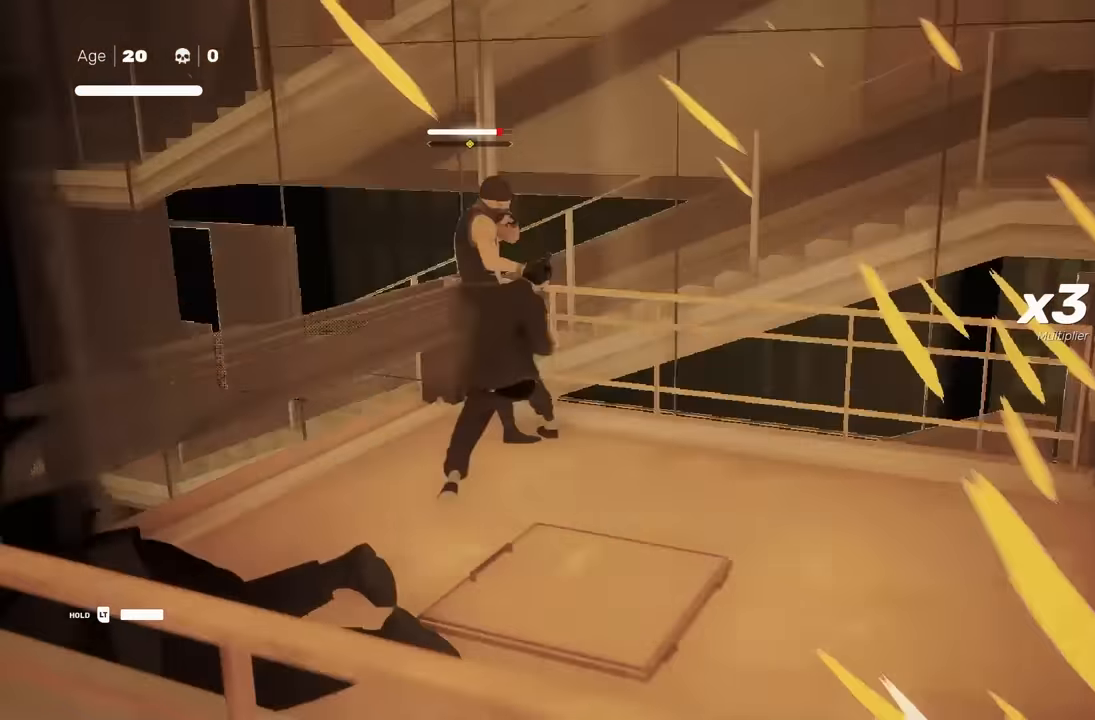
{"buttons": ["X"], "left_stick": "center", "right_stick": "center", "events": [[17, "left_stick", "down"], [67, "X", "down"], [83, "left_stick", "center"], [167, "X", "up"], [200, "left_stick", "up"], [267, "left_stick", "center"], [333, "left_stick", "up"], [450, "X", "down"], [450, "left_stick", "center"]]}
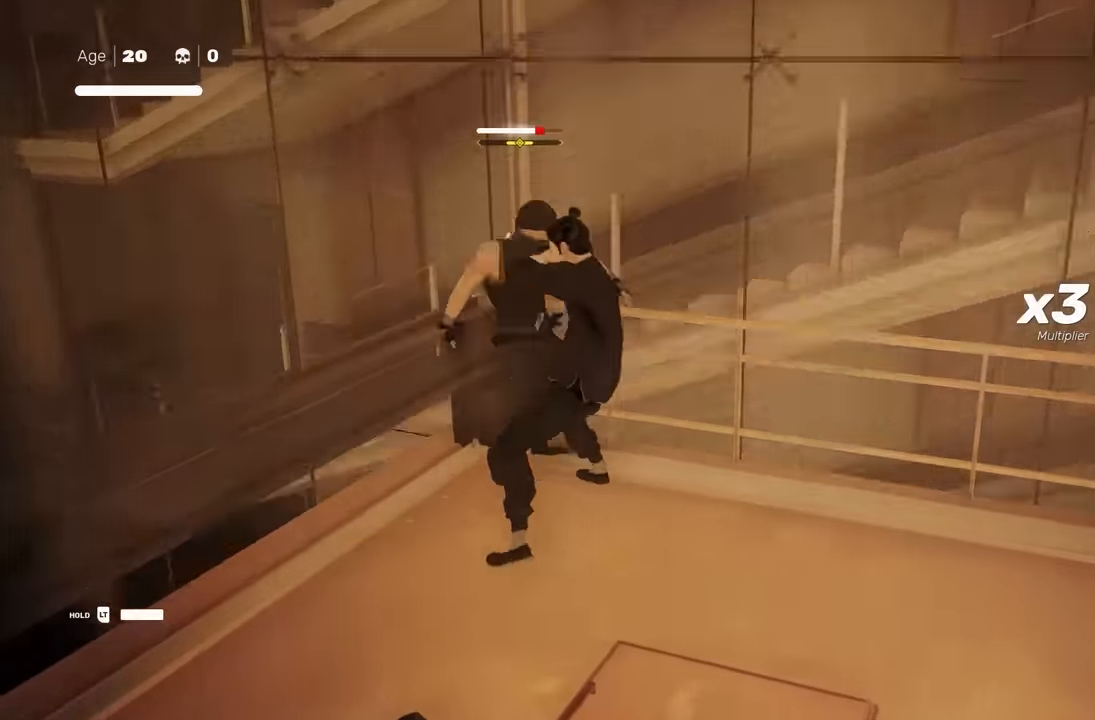
{"buttons": [], "left_stick": "up", "right_stick": "center", "events": [[67, "X", "up"], [100, "left_stick", "up"], [233, "left_stick", "down"], [333, "left_stick", "center"], [350, "X", "down"], [433, "left_stick", "up"], [450, "X", "up"]]}
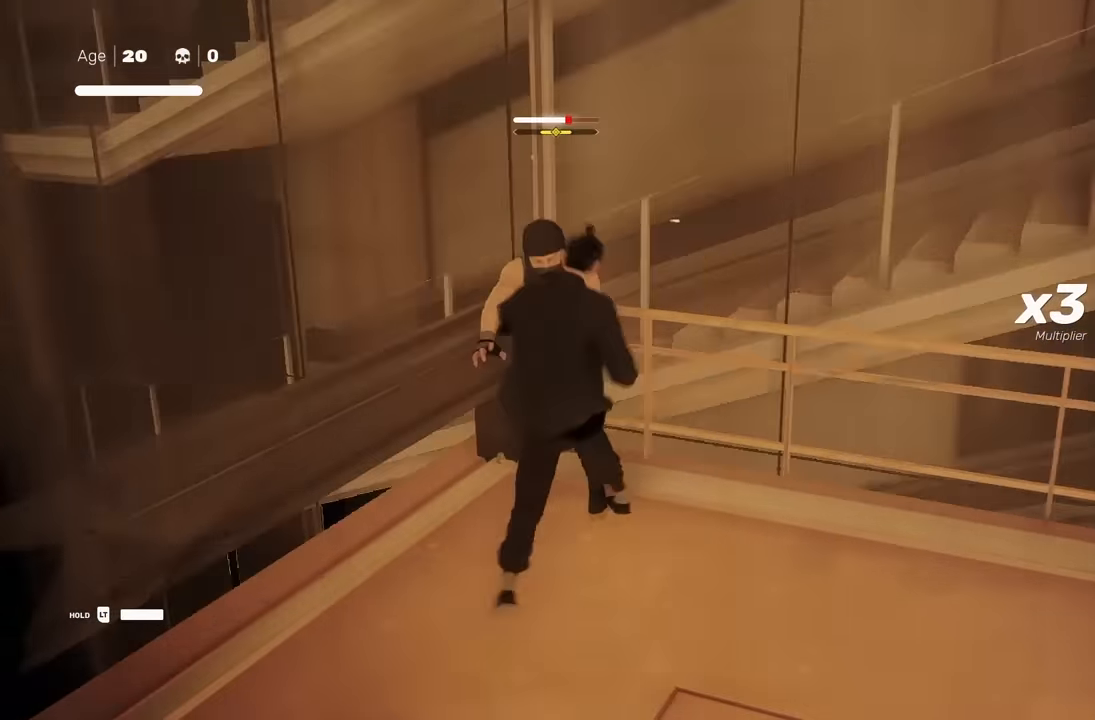
{"buttons": [], "left_stick": "center", "right_stick": "center", "events": [[17, "left_stick", "center"], [117, "left_stick", "up"], [233, "X", "down"], [233, "left_stick", "center"], [350, "X", "up"], [367, "left_stick", "up"], [500, "left_stick", "center"]]}
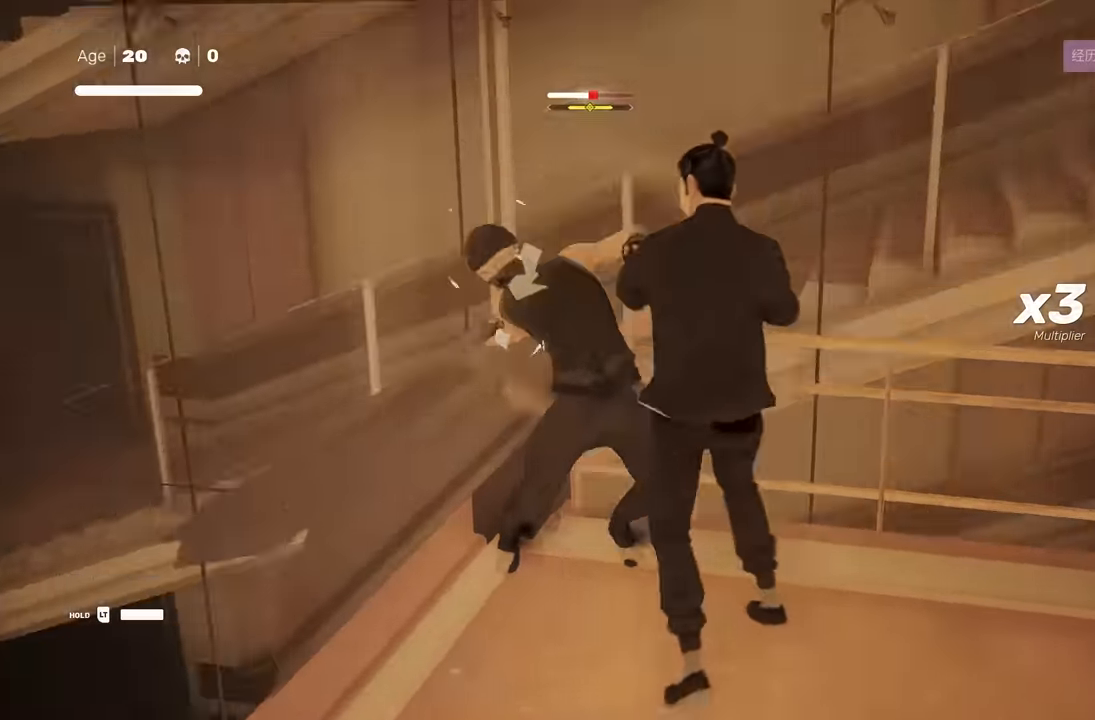
{"buttons": [], "left_stick": "up", "right_stick": "center", "events": [[17, "left_stick", "down"], [133, "left_stick", "center"], [183, "X", "down"], [300, "X", "up"], [300, "left_stick", "up"], [367, "left_stick", "center"], [433, "left_stick", "up"]]}
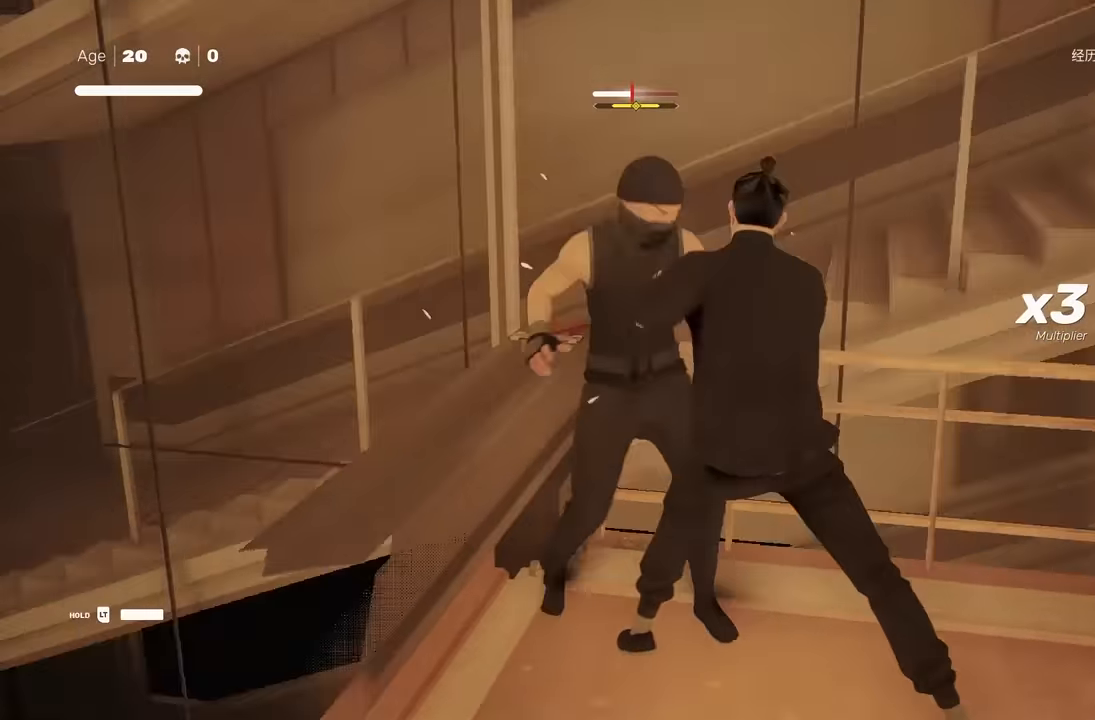
{"buttons": ["Y"], "left_stick": "center", "right_stick": "center", "events": [[50, "X", "down"], [83, "left_stick", "center"], [167, "X", "up"], [467, "Y", "down"]]}
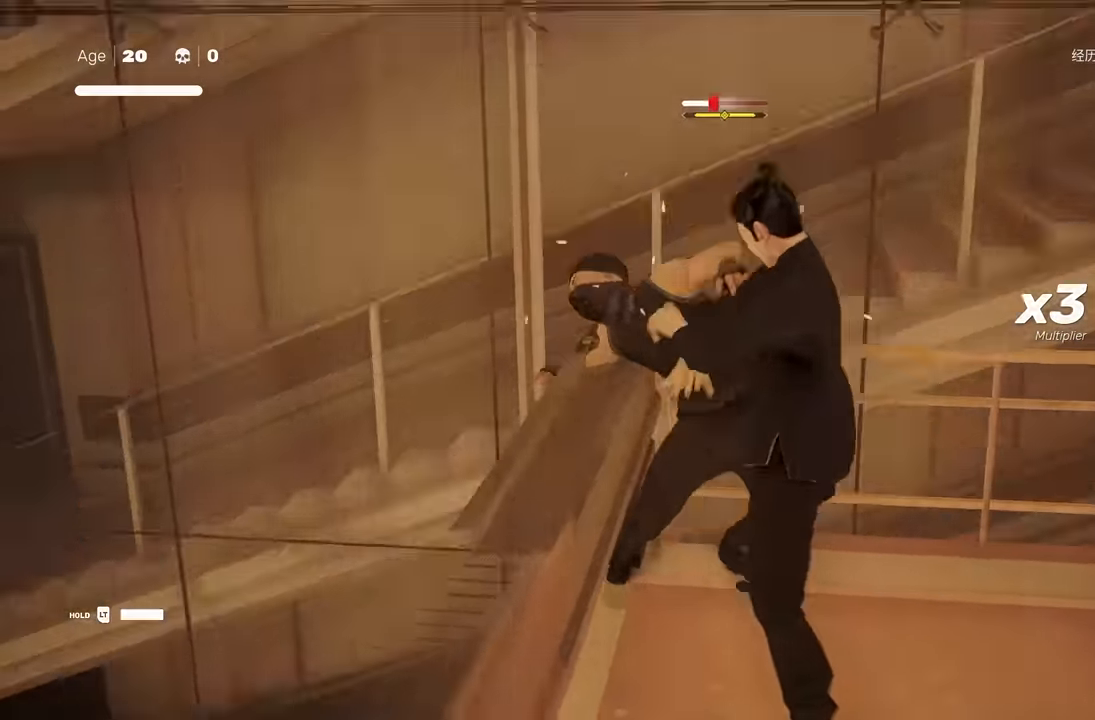
{"buttons": [], "left_stick": "center", "right_stick": "center", "events": [[67, "Y", "up"]]}
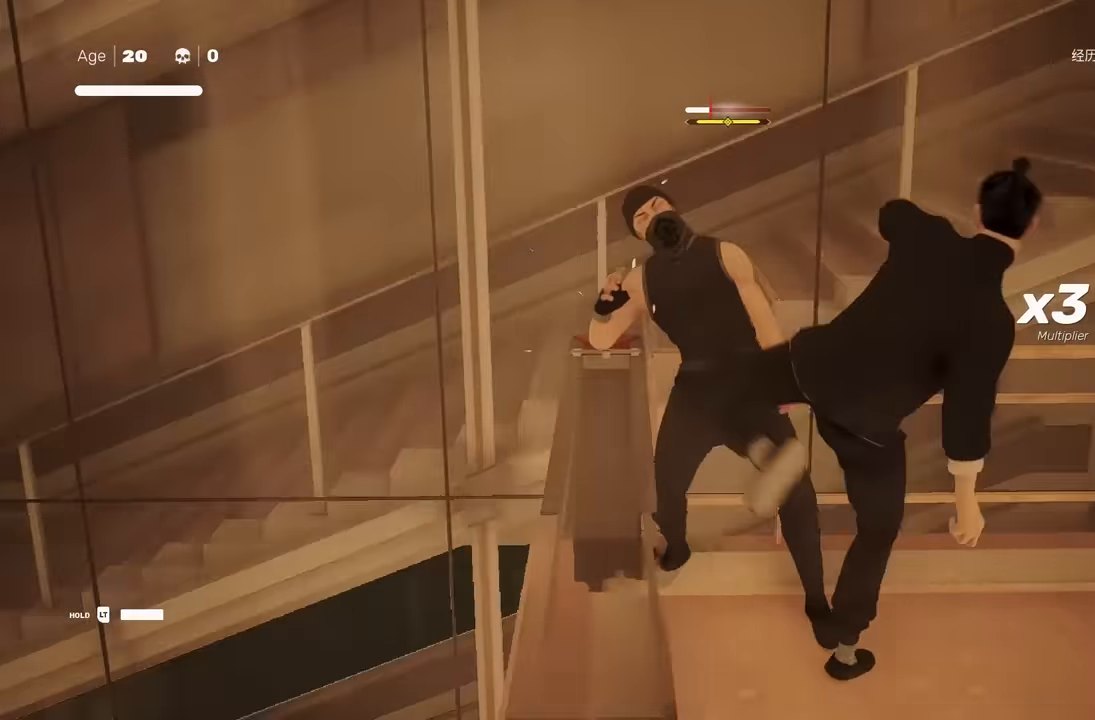
{"buttons": [], "left_stick": "center", "right_stick": "center", "events": []}
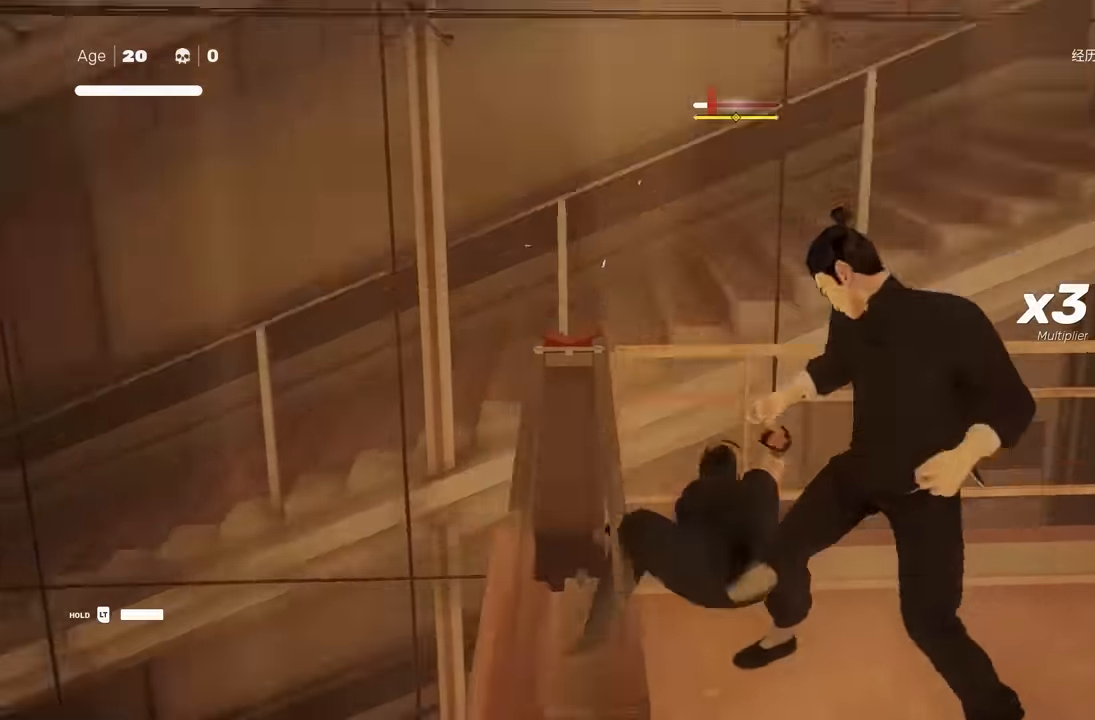
{"buttons": ["B"], "left_stick": "center", "right_stick": "center", "events": [[150, "left_stick", "up-left"], [217, "B", "down"], [250, "left_stick", "center"]]}
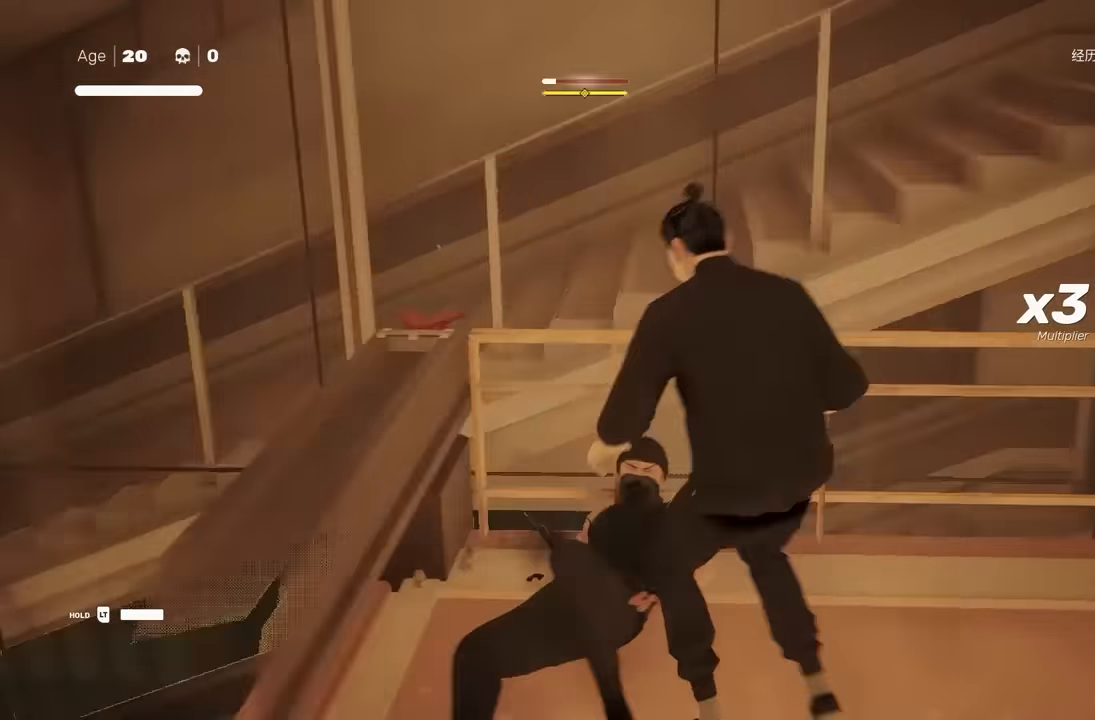
{"buttons": [], "left_stick": "center", "right_stick": "center", "events": [[17, "B", "up"]]}
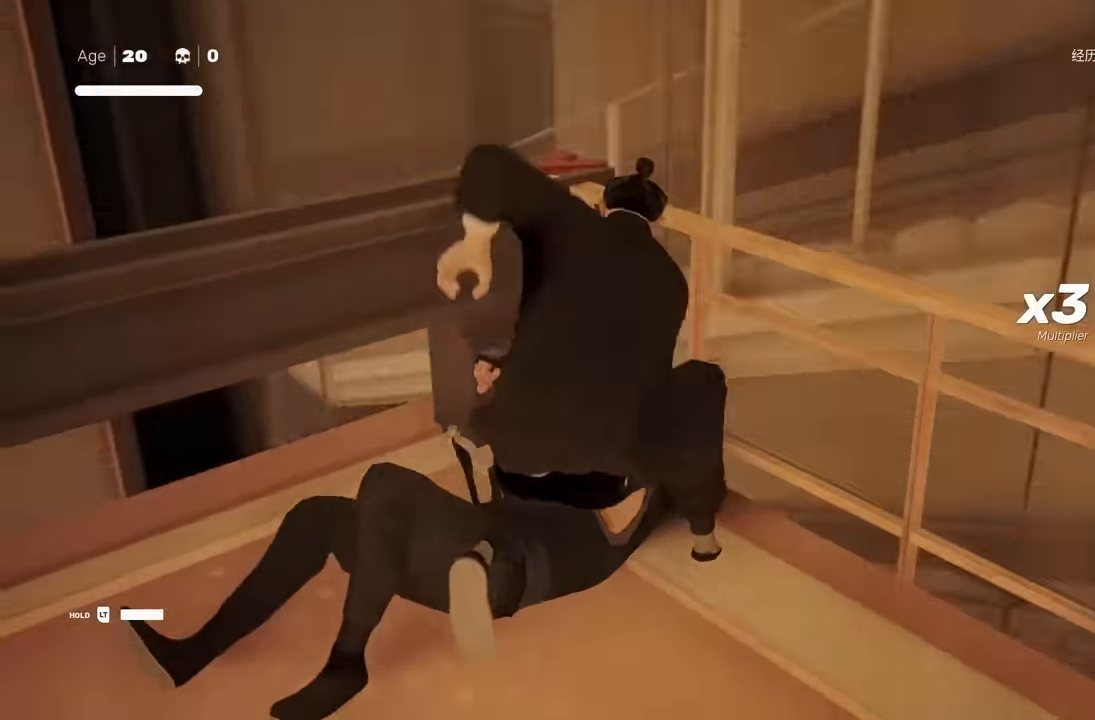
{"buttons": [], "left_stick": "center", "right_stick": "center", "events": []}
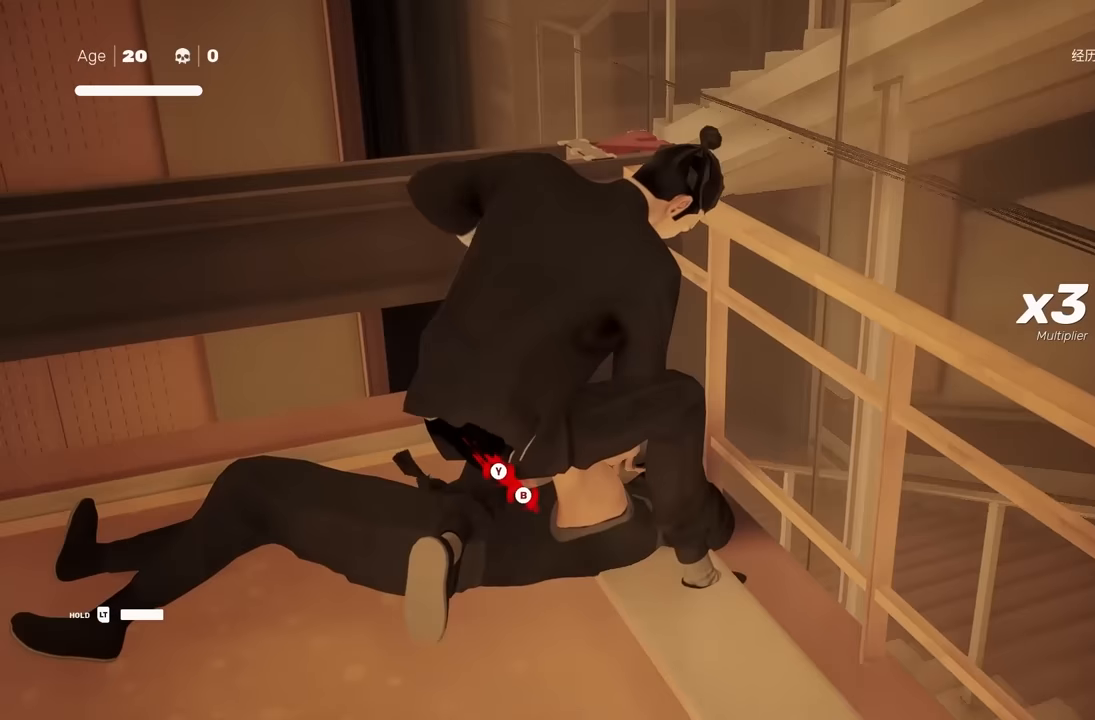
{"buttons": [], "left_stick": "center", "right_stick": "center", "events": []}
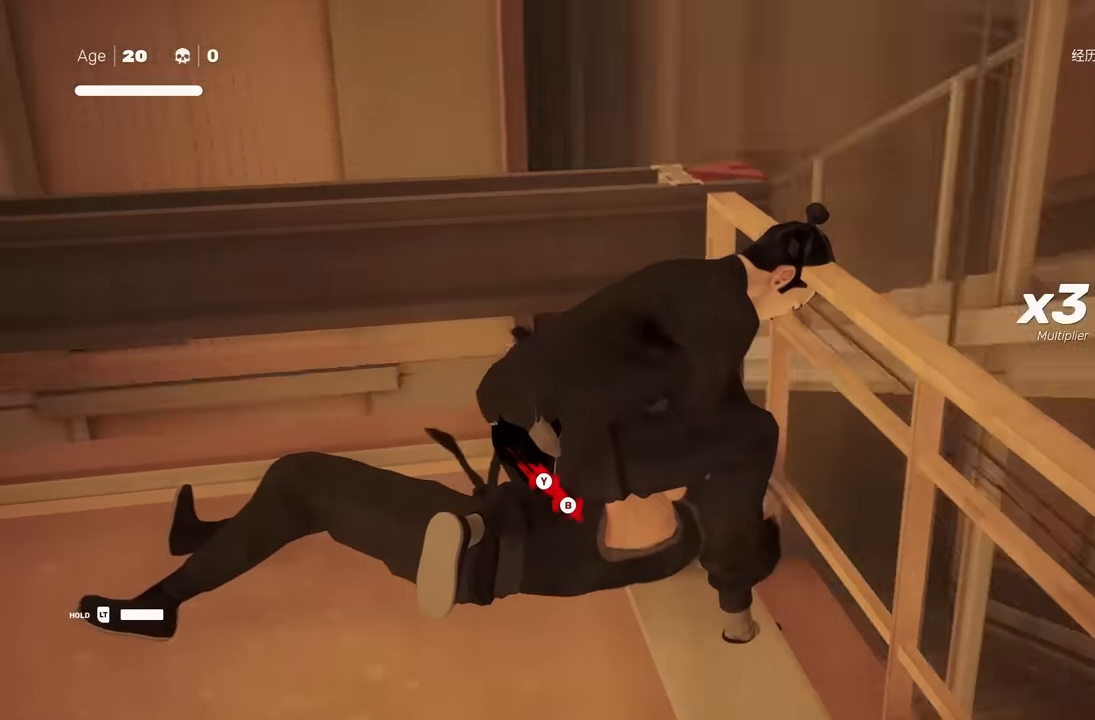
{"buttons": [], "left_stick": "center", "right_stick": "center", "events": []}
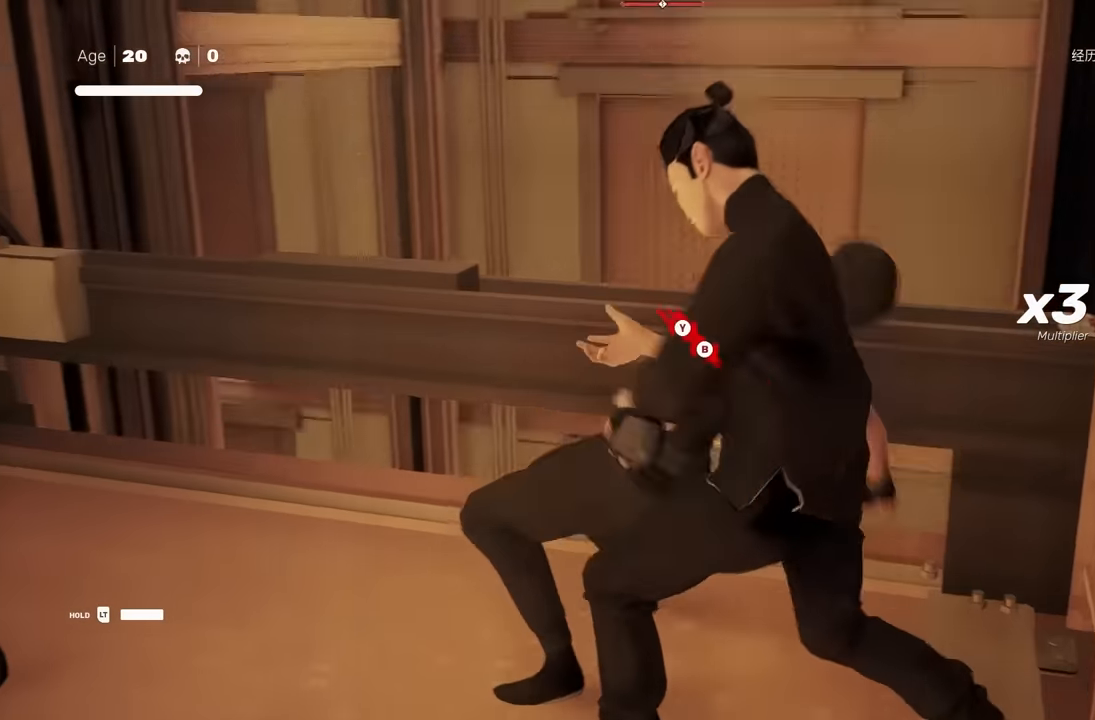
{"buttons": [], "left_stick": "center", "right_stick": "center", "events": [[167, "B", "down"], [200, "Y", "down"], [383, "Y", "up"], [417, "B", "up"]]}
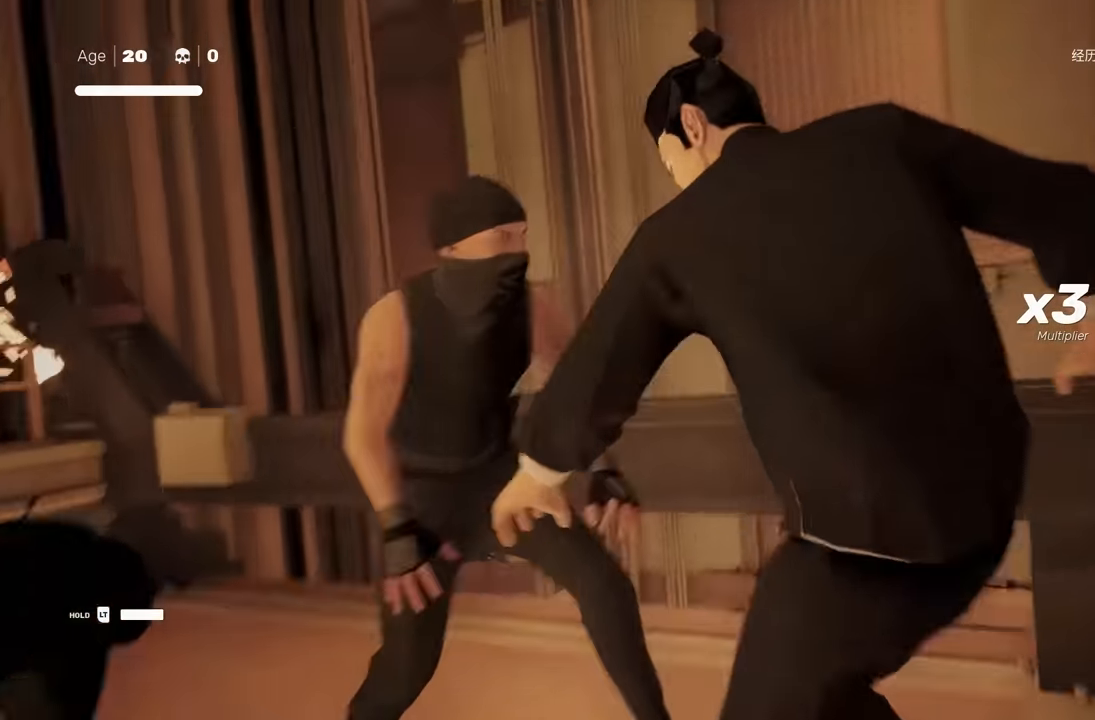
{"buttons": [], "left_stick": "center", "right_stick": "center", "events": []}
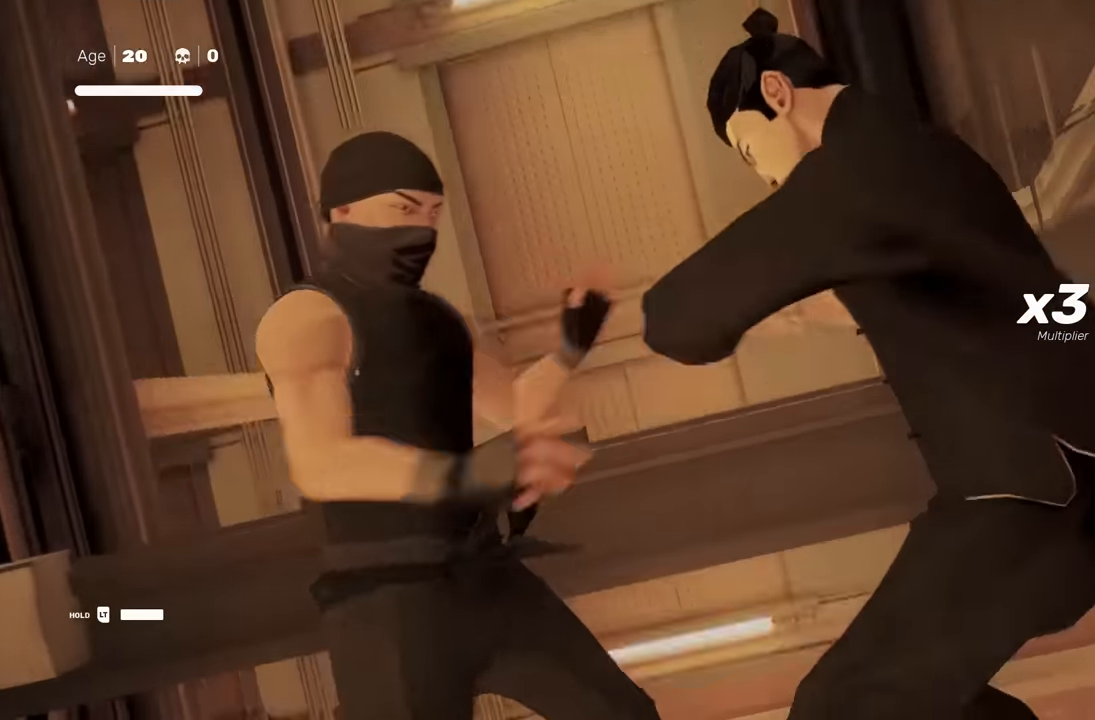
{"buttons": [], "left_stick": "center", "right_stick": "left", "events": [[217, "right_stick", "down-left"], [417, "right_stick", "left"]]}
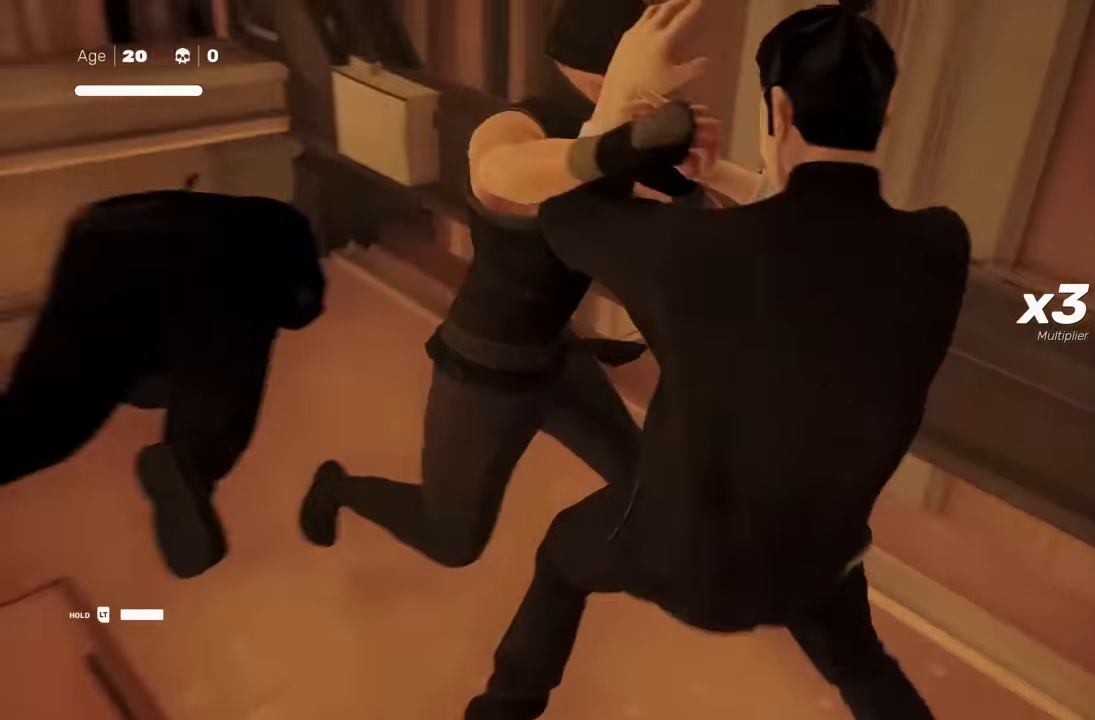
{"buttons": [], "left_stick": "center", "right_stick": "center", "events": [[33, "right_stick", "center"]]}
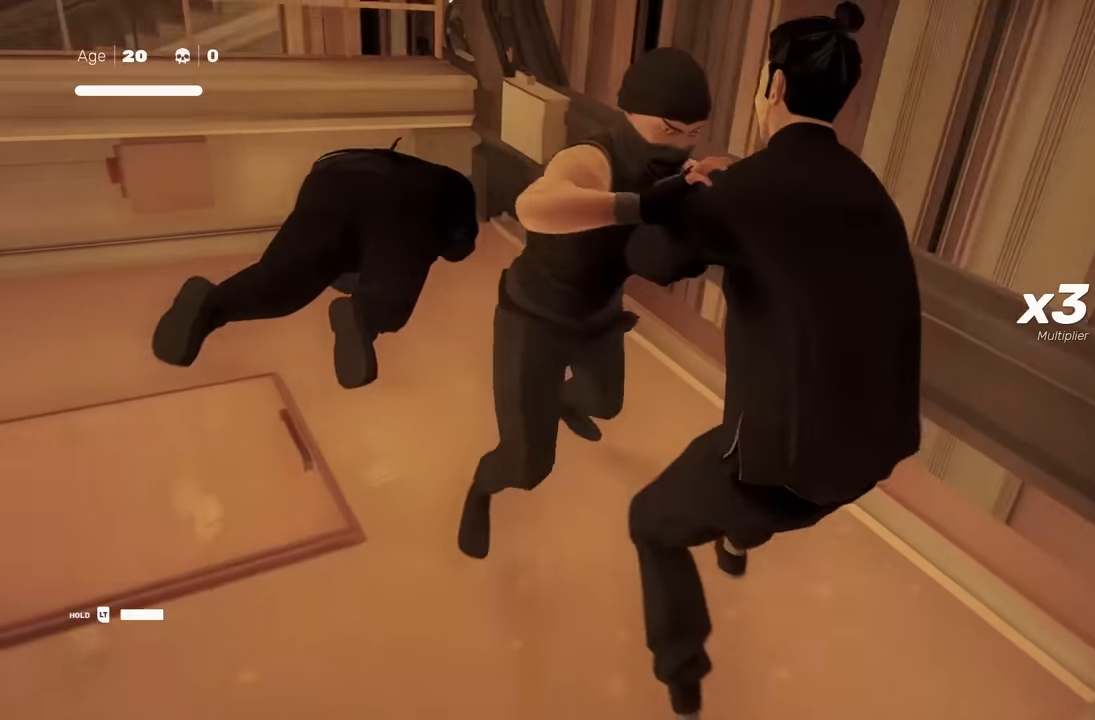
{"buttons": [], "left_stick": "center", "right_stick": "center", "events": [[33, "right_stick", "up-left"], [183, "right_stick", "center"], [367, "left_stick", "up"], [483, "left_stick", "center"]]}
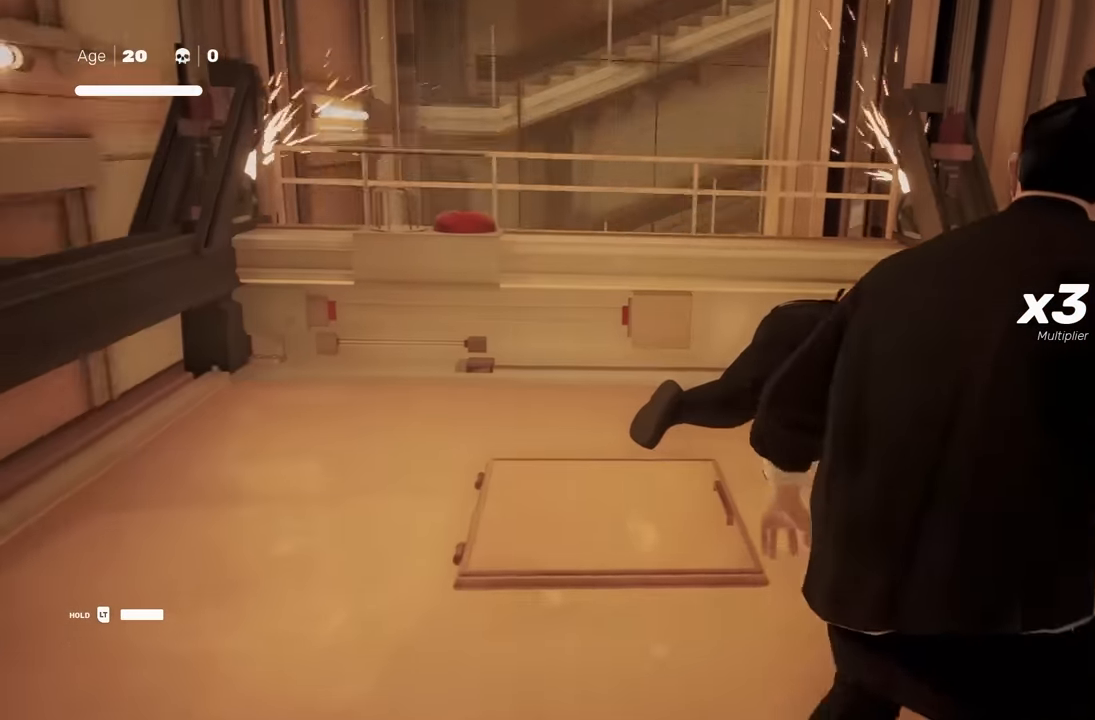
{"buttons": [], "left_stick": "down-right", "right_stick": "center", "events": [[67, "left_stick", "up"], [167, "left_stick", "center"], [217, "X", "down"], [317, "X", "up"], [317, "left_stick", "up"], [467, "left_stick", "down-right"]]}